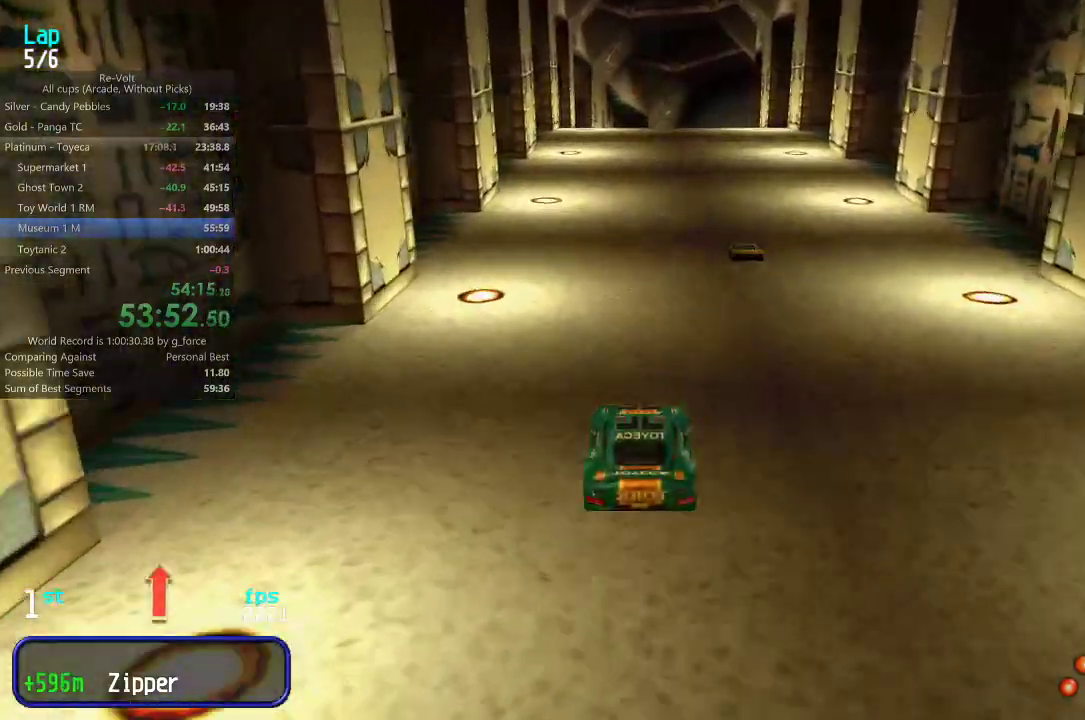
Gameplay with keyboard; each line is a JSON object with the keys held at the frame after it. "events" lists presses ("down") and releases ("up") of "down", "left", "right" and "up" between this image and that frame as [ms after this image, input, new state], when the widget could be followed in between. No other keys are recorded. Mouse input is not recorded.
{"keys": ["up"], "events": []}
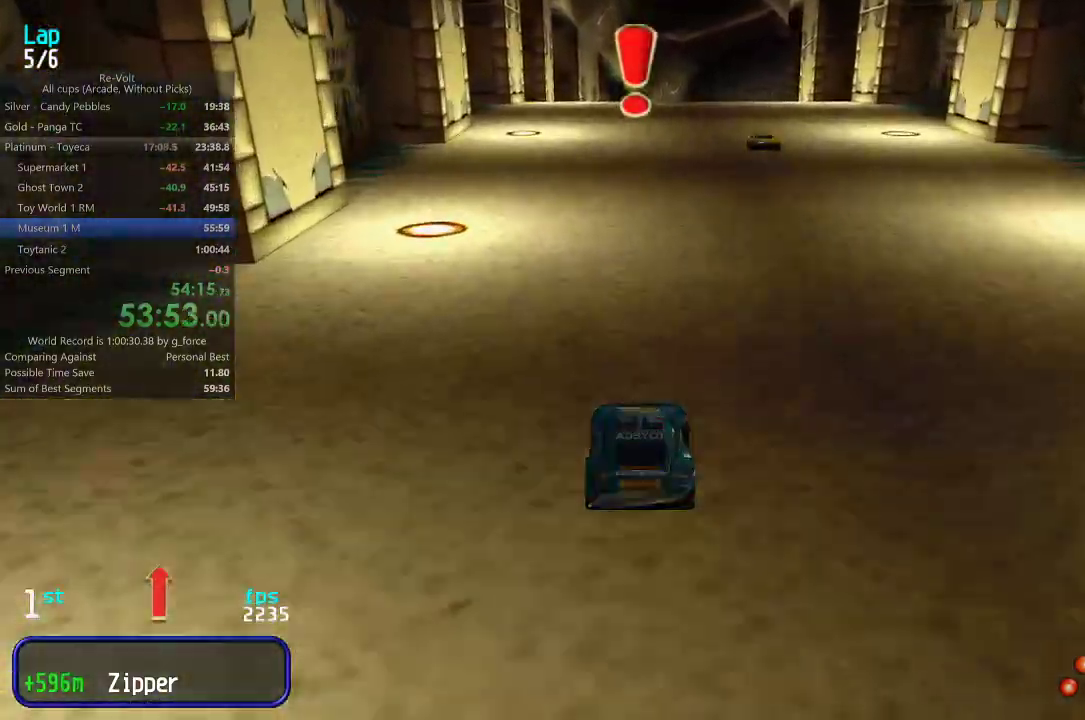
{"keys": ["up"], "events": []}
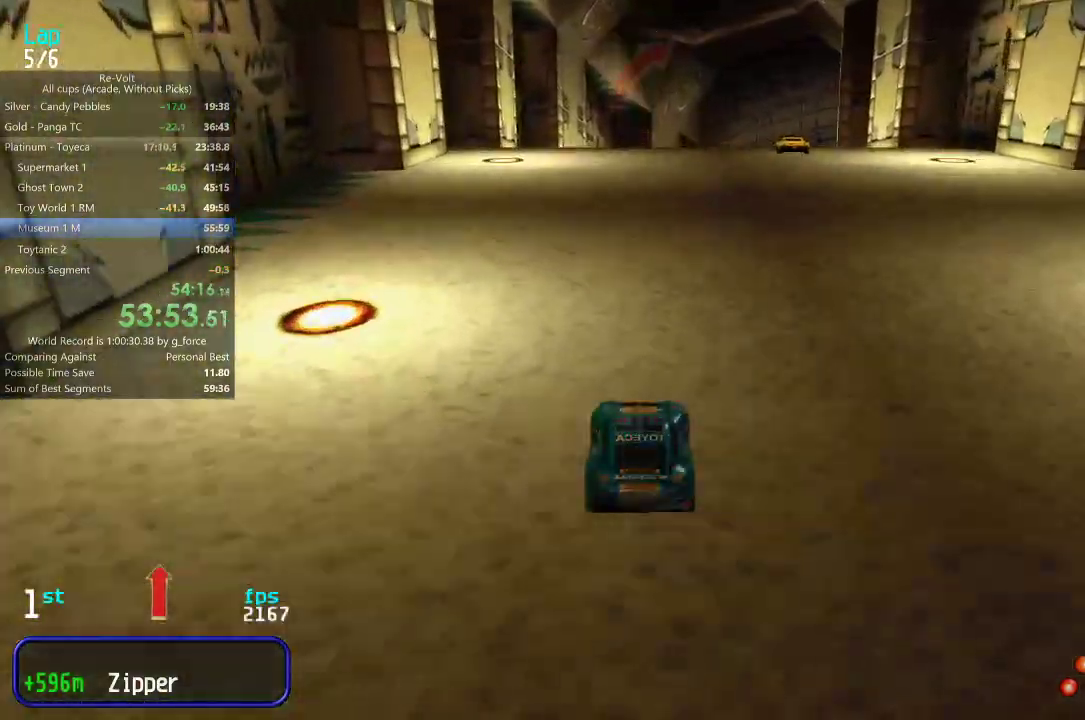
{"keys": ["up"], "events": [[200, "right", "down"], [300, "right", "up"], [400, "right", "down"], [467, "right", "up"]]}
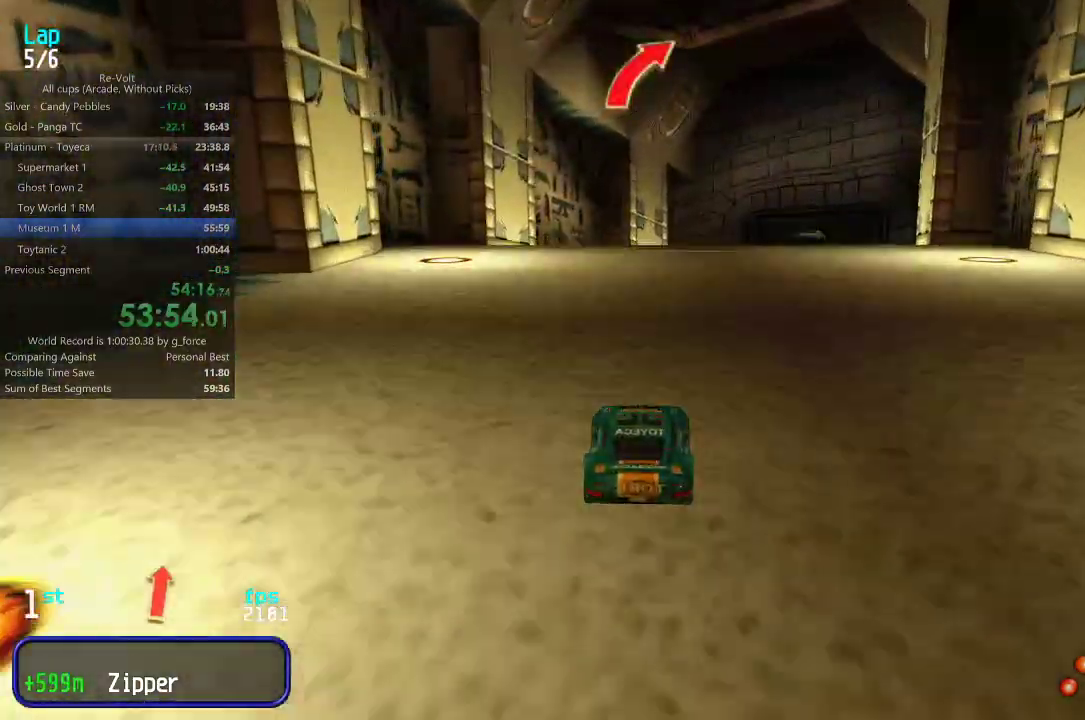
{"keys": ["right", "up"], "events": [[67, "right", "down"], [167, "right", "up"], [233, "right", "down"], [383, "right", "up"], [417, "right", "down"]]}
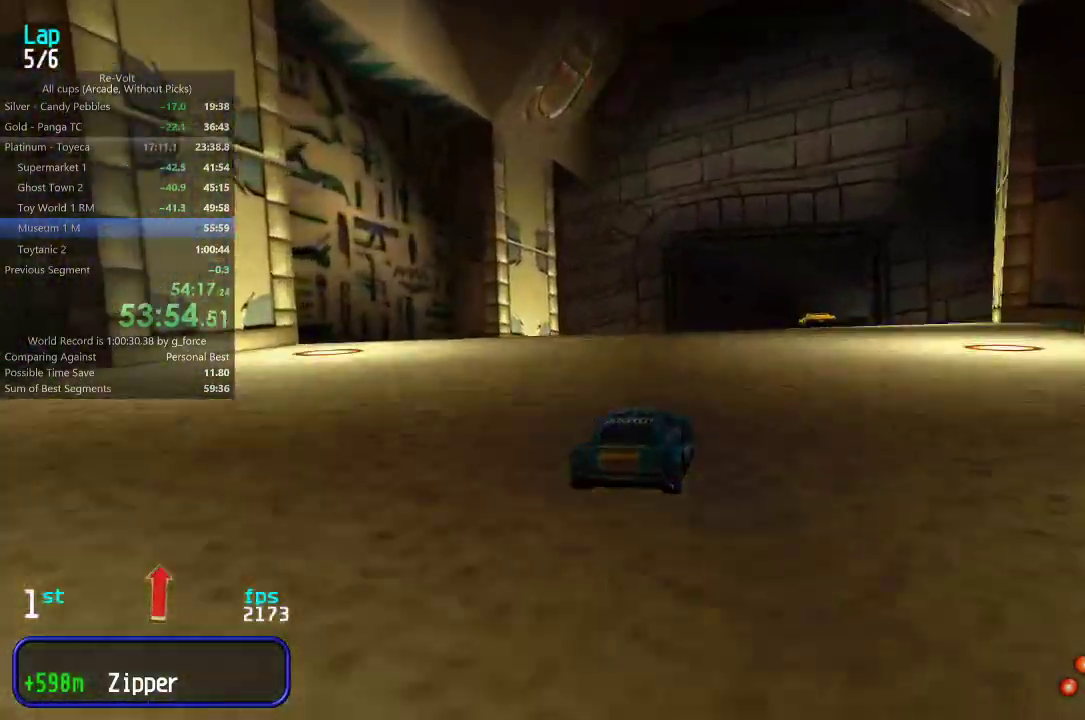
{"keys": ["right", "up"], "events": [[83, "right", "up"], [150, "right", "down"], [250, "right", "up"], [317, "right", "down"], [417, "right", "up"], [483, "right", "down"]]}
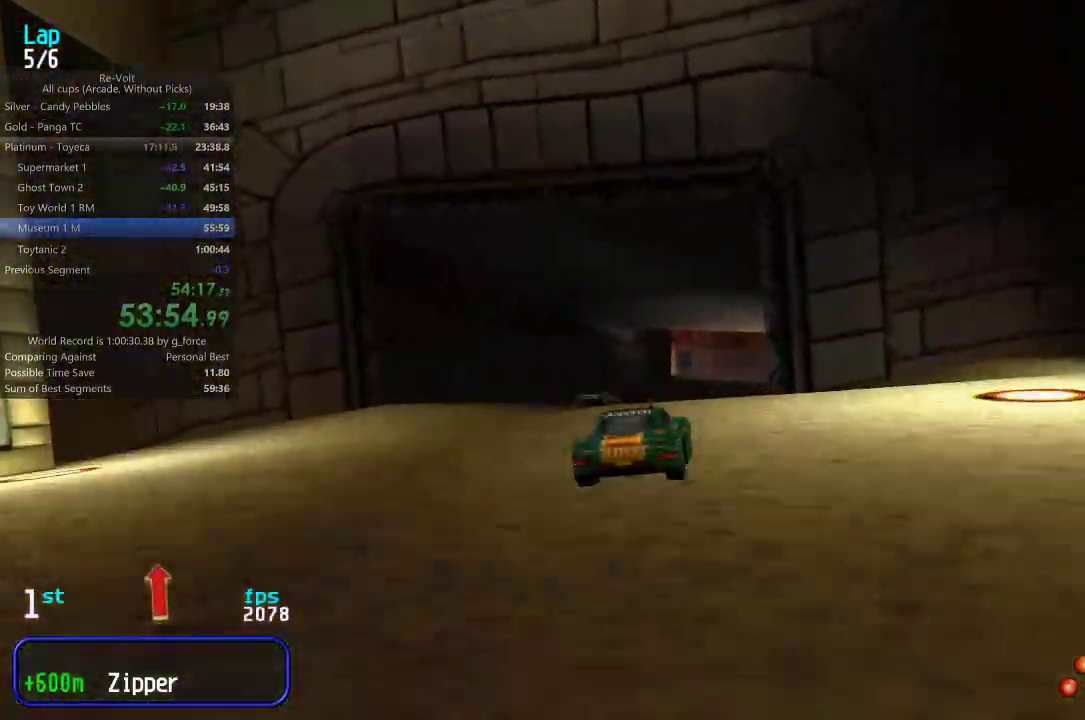
{"keys": ["up"], "events": [[83, "right", "up"]]}
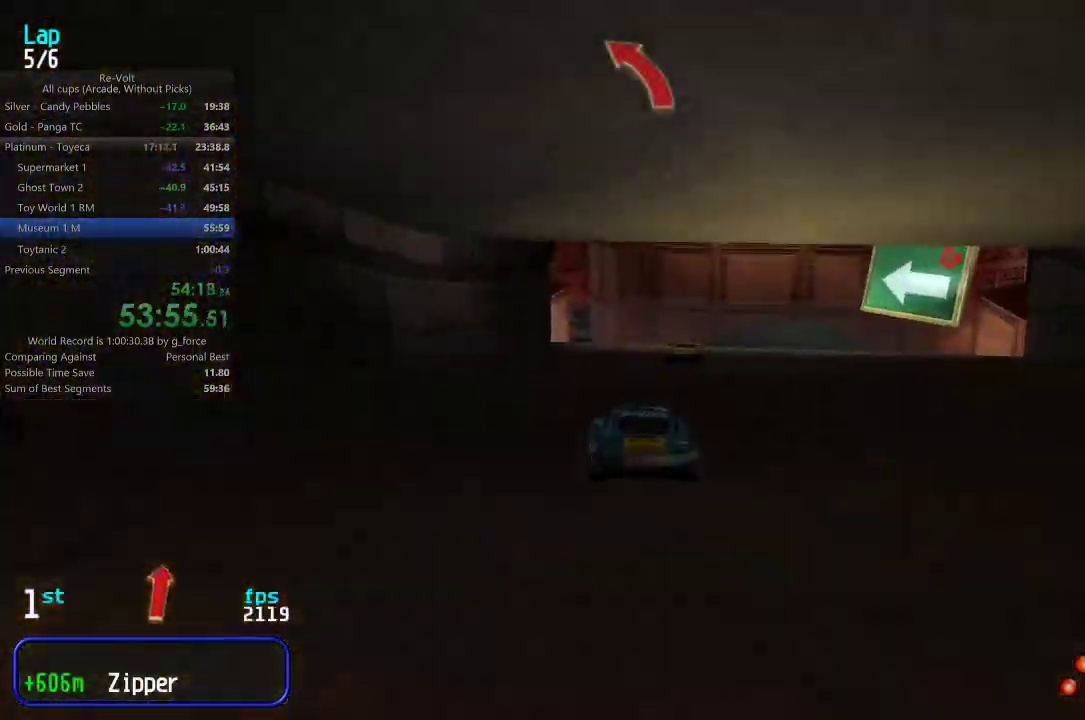
{"keys": ["left", "up"], "events": [[83, "left", "down"], [150, "left", "up"], [450, "left", "down"]]}
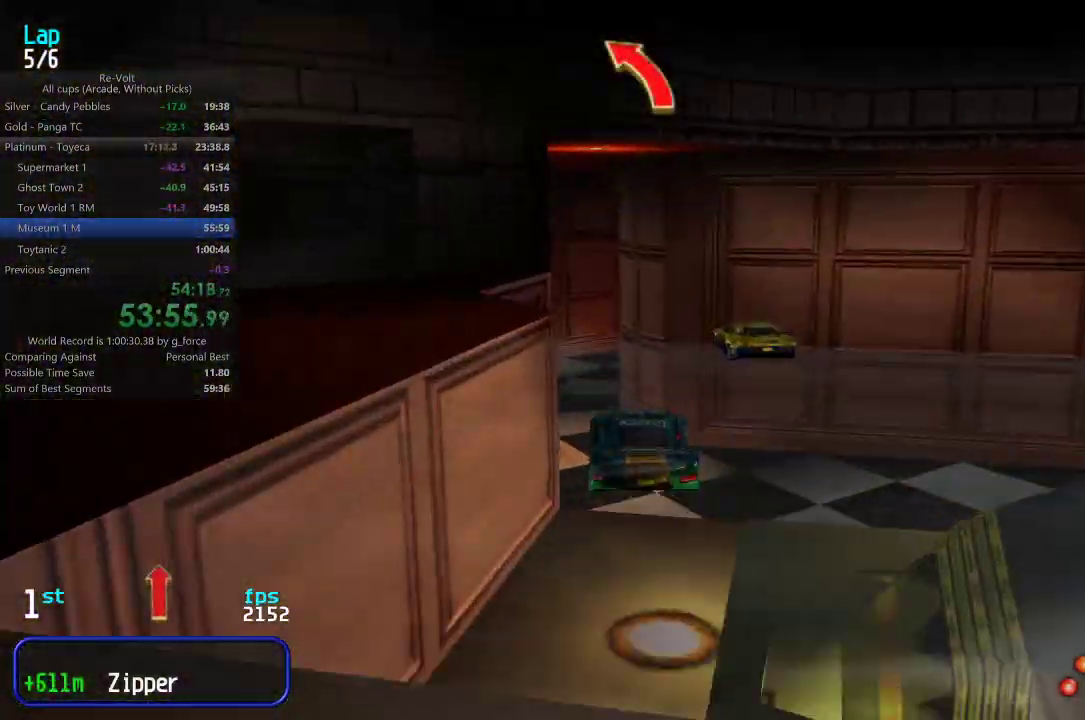
{"keys": ["up"], "events": [[17, "left", "up"], [133, "right", "down"], [200, "right", "up"]]}
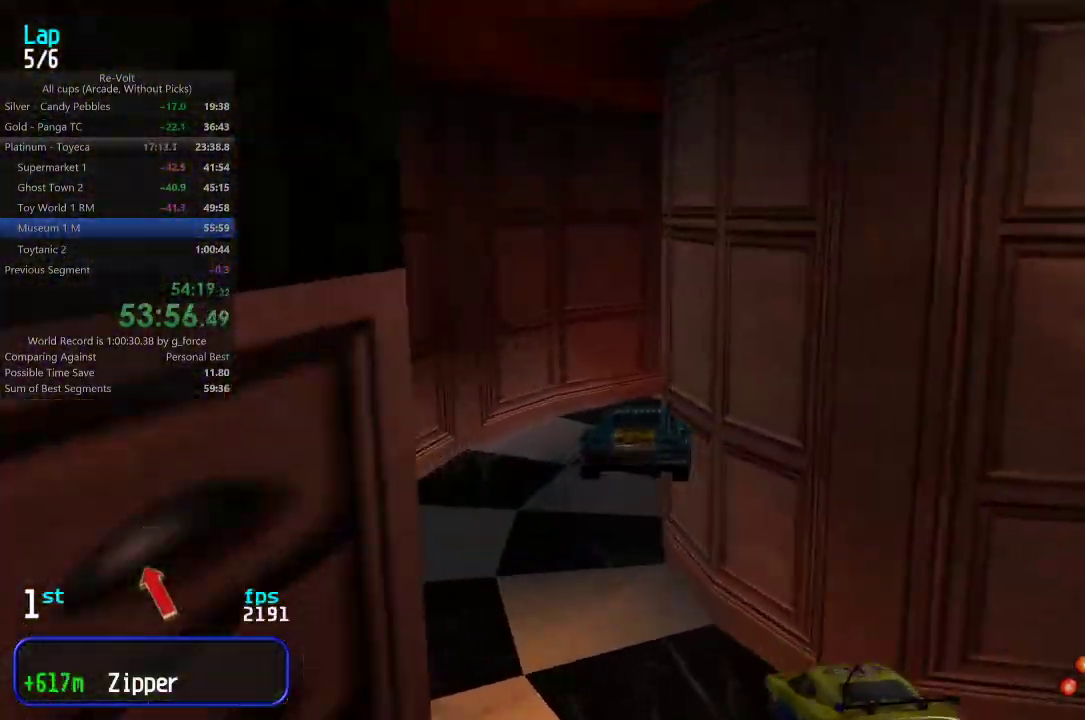
{"keys": ["right", "up"], "events": [[433, "right", "down"]]}
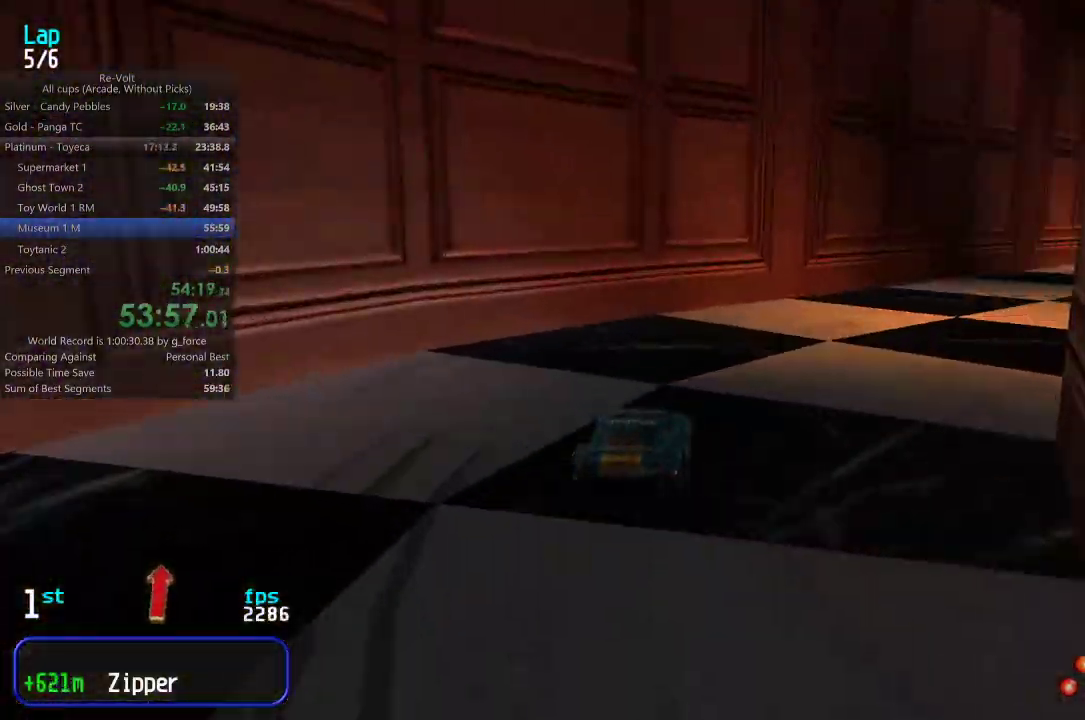
{"keys": ["up"], "events": [[33, "right", "up"], [100, "right", "down"], [233, "right", "up"], [300, "right", "down"], [333, "right", "up"]]}
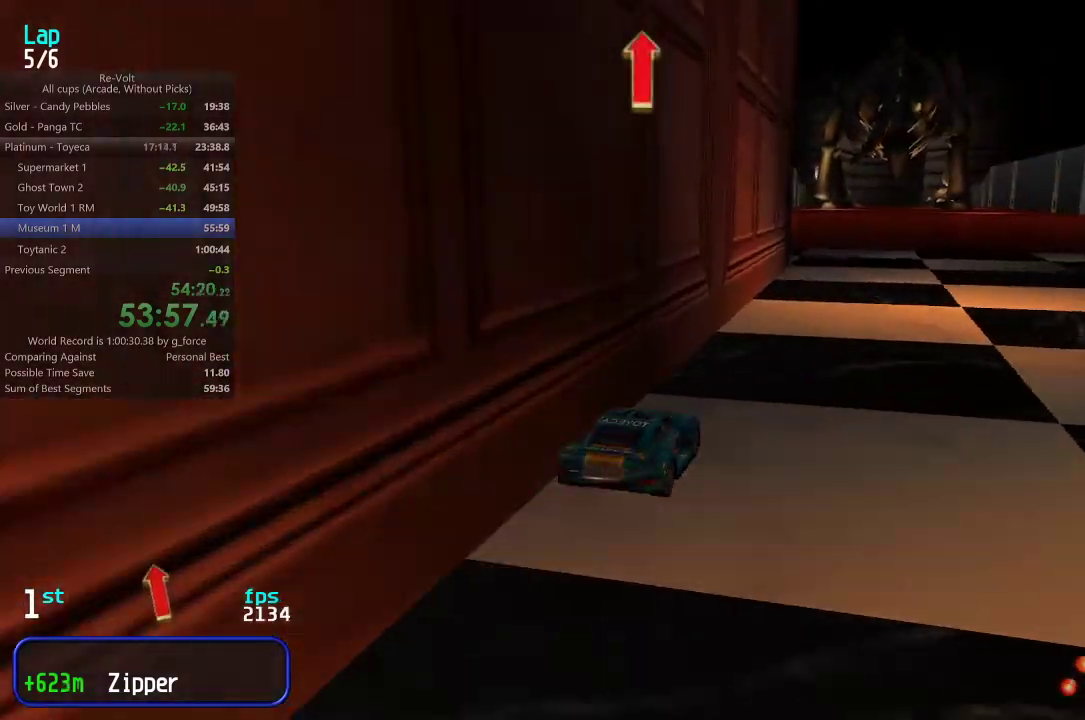
{"keys": ["left", "up"], "events": [[400, "left", "down"]]}
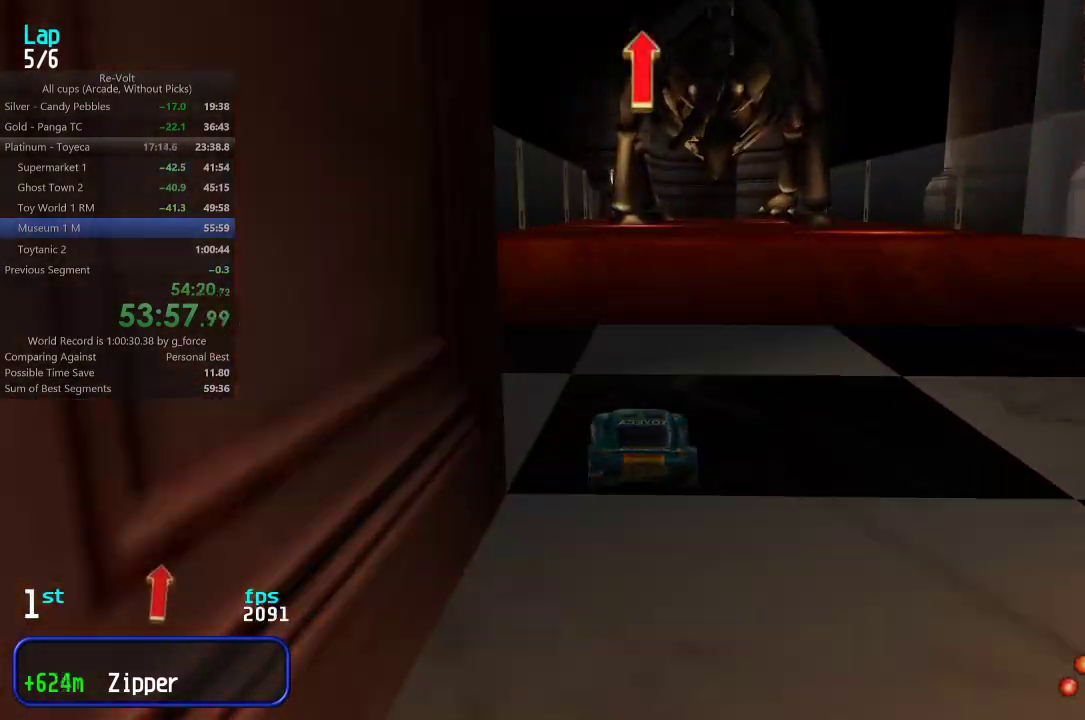
{"keys": ["up"], "events": [[50, "left", "up"], [217, "right", "down"], [350, "right", "up"]]}
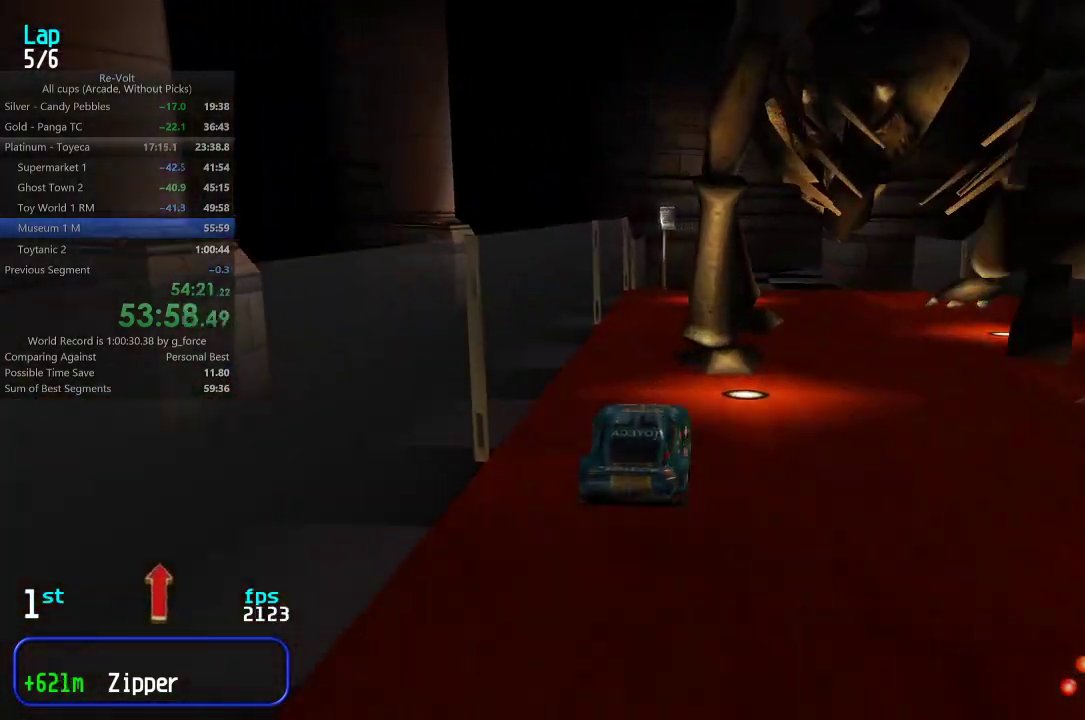
{"keys": ["up"], "events": []}
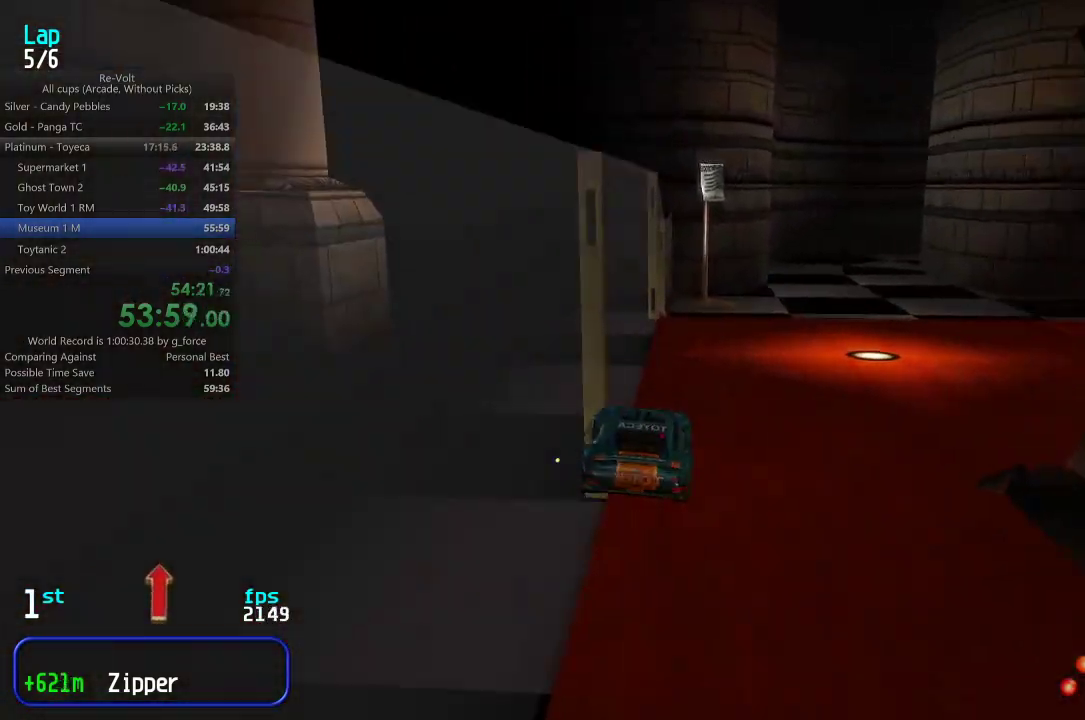
{"keys": ["left", "up"], "events": [[50, "right", "down"], [183, "right", "up"], [250, "right", "down"], [383, "right", "up"], [500, "left", "down"]]}
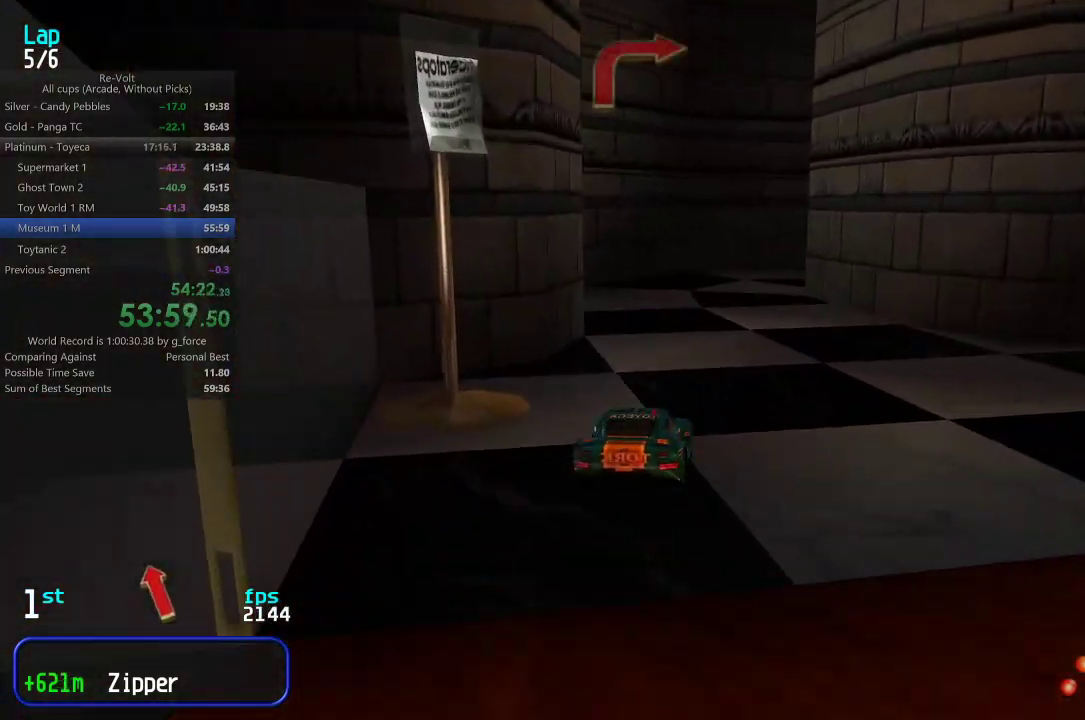
{"keys": ["right", "up"], "events": [[67, "left", "up"], [267, "right", "down"]]}
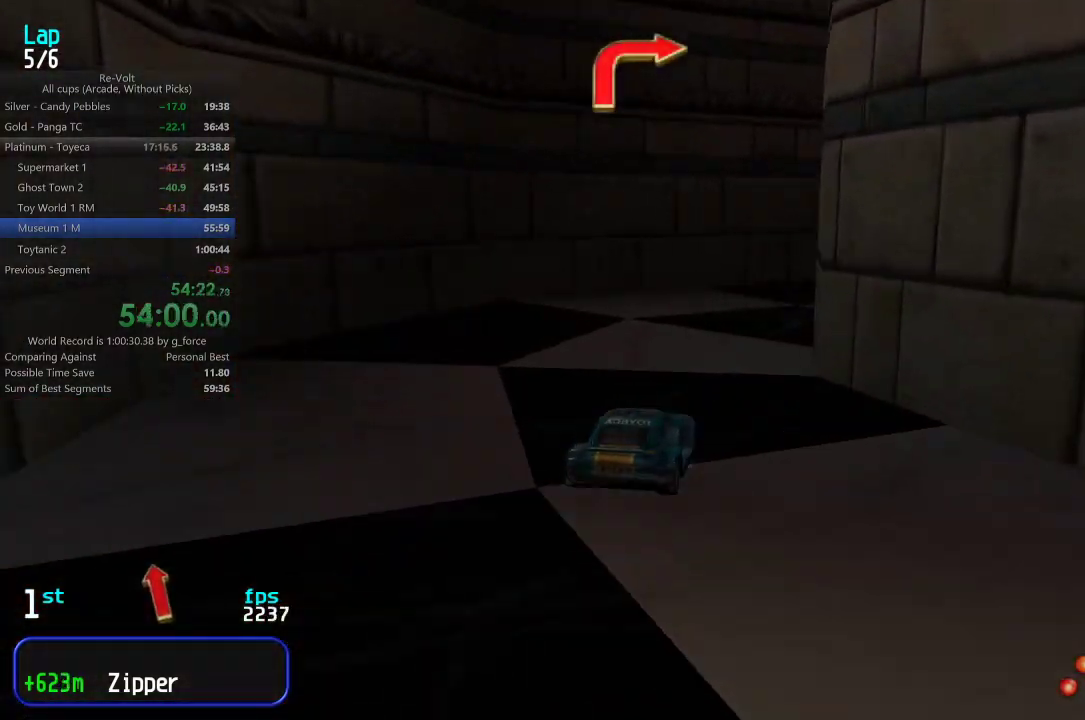
{"keys": ["right", "up"], "events": [[133, "right", "up"], [200, "right", "down"], [433, "right", "up"], [500, "right", "down"]]}
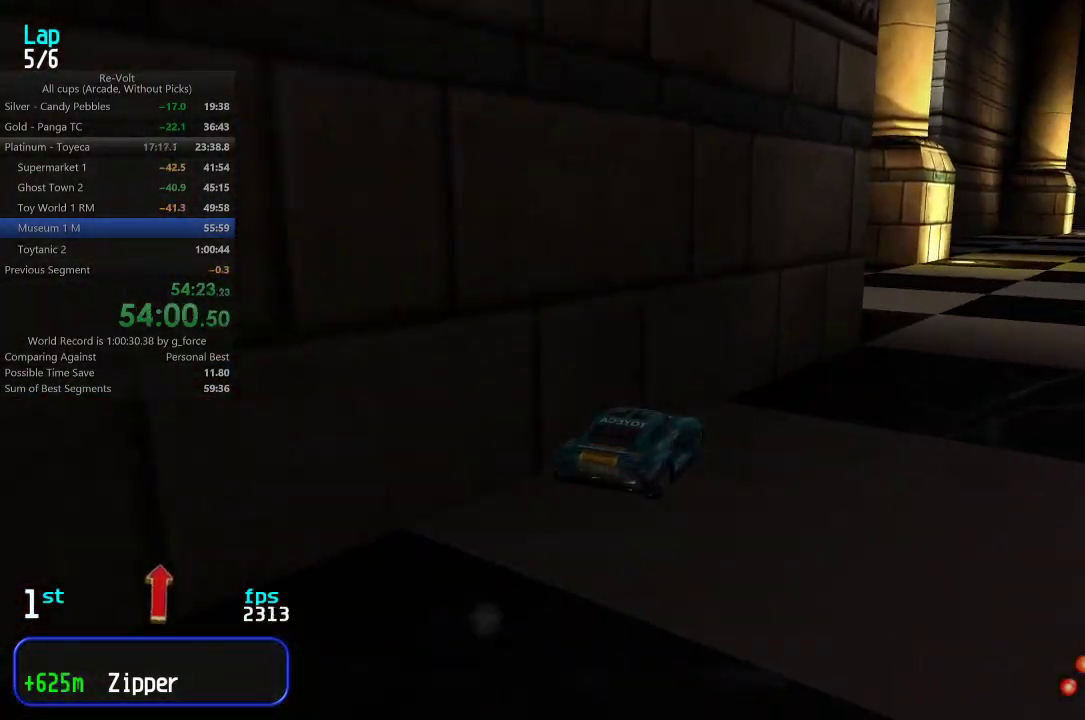
{"keys": ["up"], "events": [[100, "right", "up"], [167, "right", "down"], [233, "right", "up"], [367, "left", "down"], [433, "left", "up"]]}
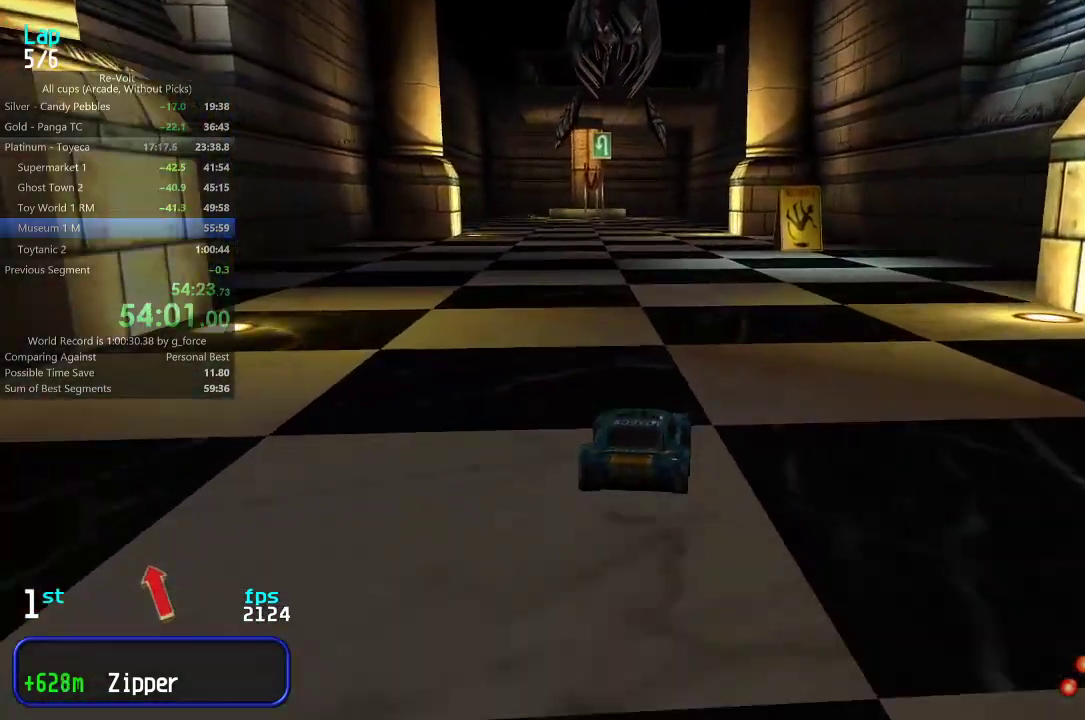
{"keys": ["up"], "events": []}
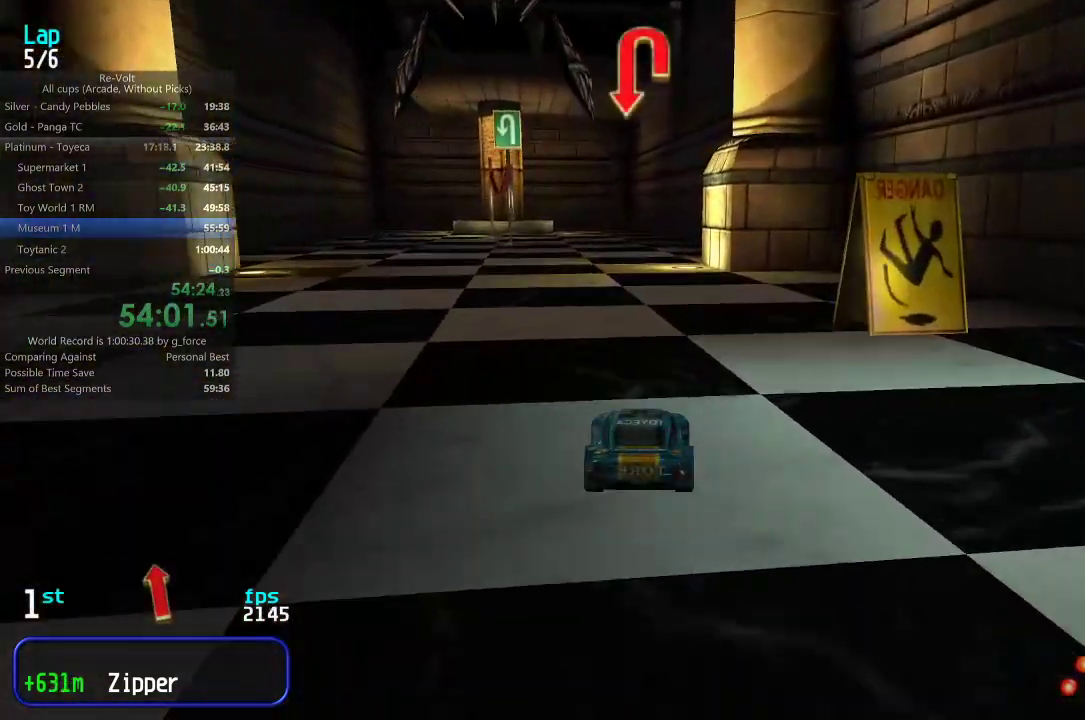
{"keys": ["up"], "events": [[83, "left", "down"], [150, "left", "up"]]}
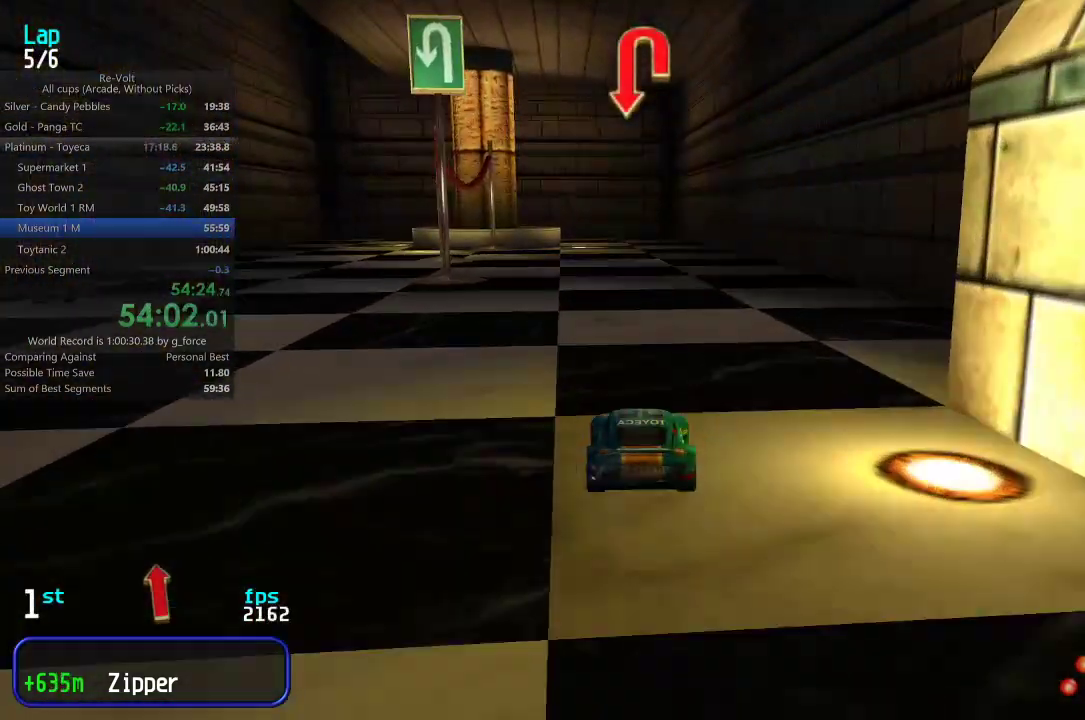
{"keys": ["up"], "events": []}
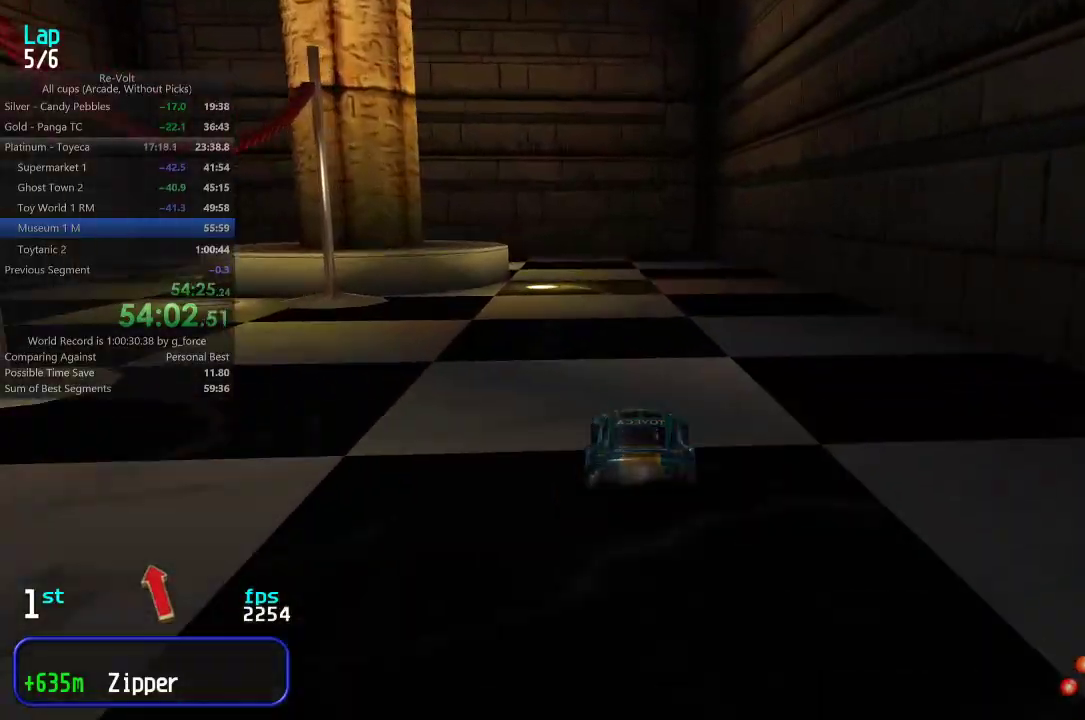
{"keys": ["left", "up"], "events": [[17, "left", "down"], [117, "up", "up"], [467, "up", "down"]]}
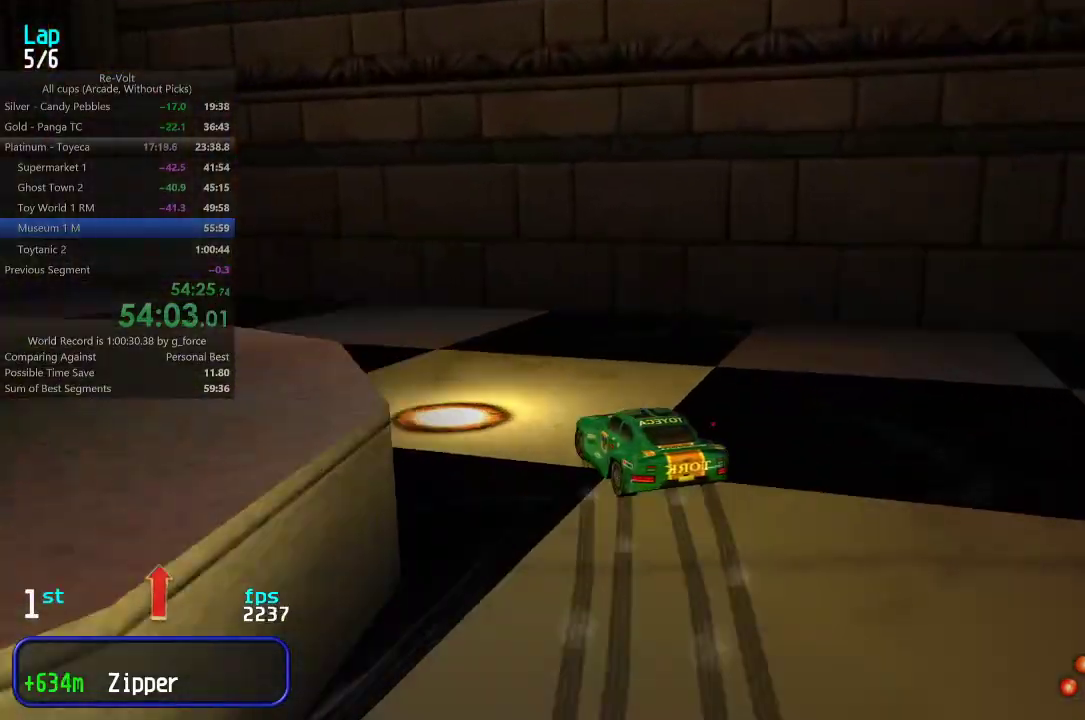
{"keys": ["left", "up"], "events": [[100, "left", "up"], [167, "left", "down"]]}
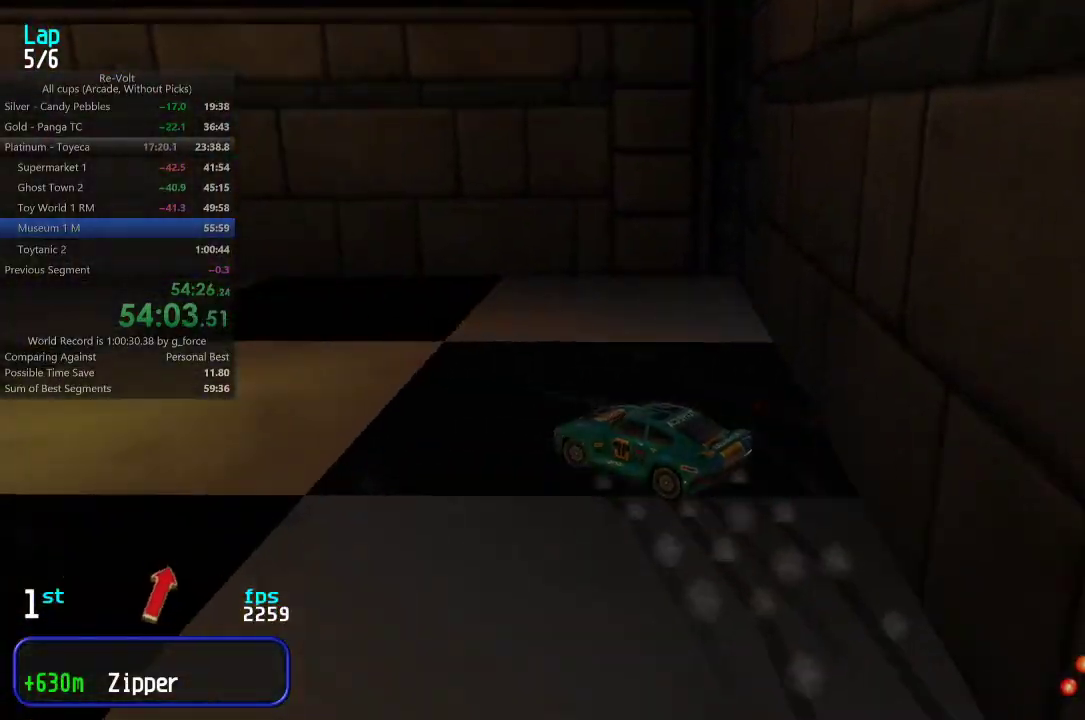
{"keys": ["left", "up"], "events": [[167, "left", "up"], [233, "left", "down"], [333, "left", "up"], [417, "left", "down"]]}
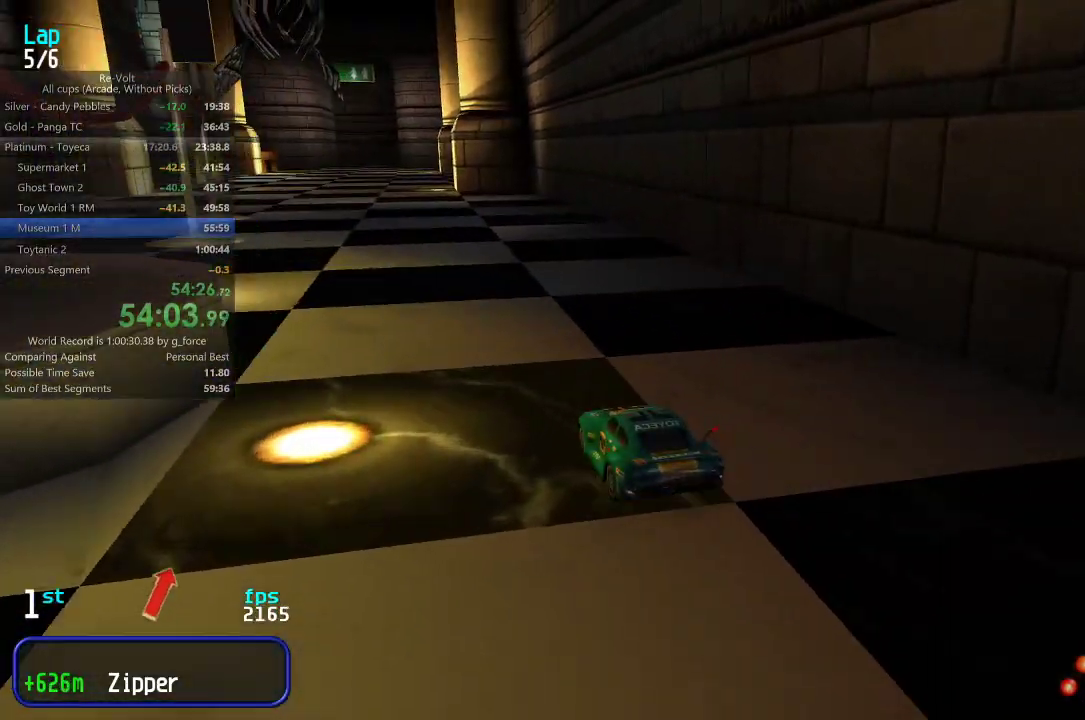
{"keys": ["up"], "events": [[17, "left", "up"], [83, "left", "down"], [150, "left", "up"], [317, "right", "down"], [383, "right", "up"]]}
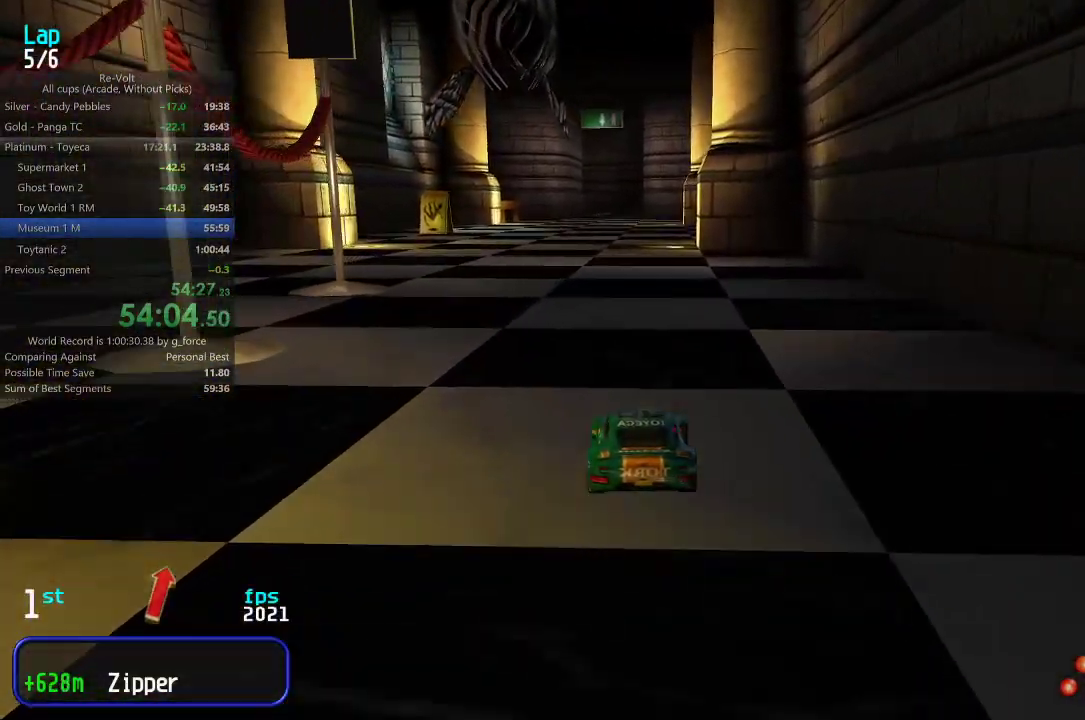
{"keys": ["up"], "events": [[283, "right", "down"], [317, "right", "up"]]}
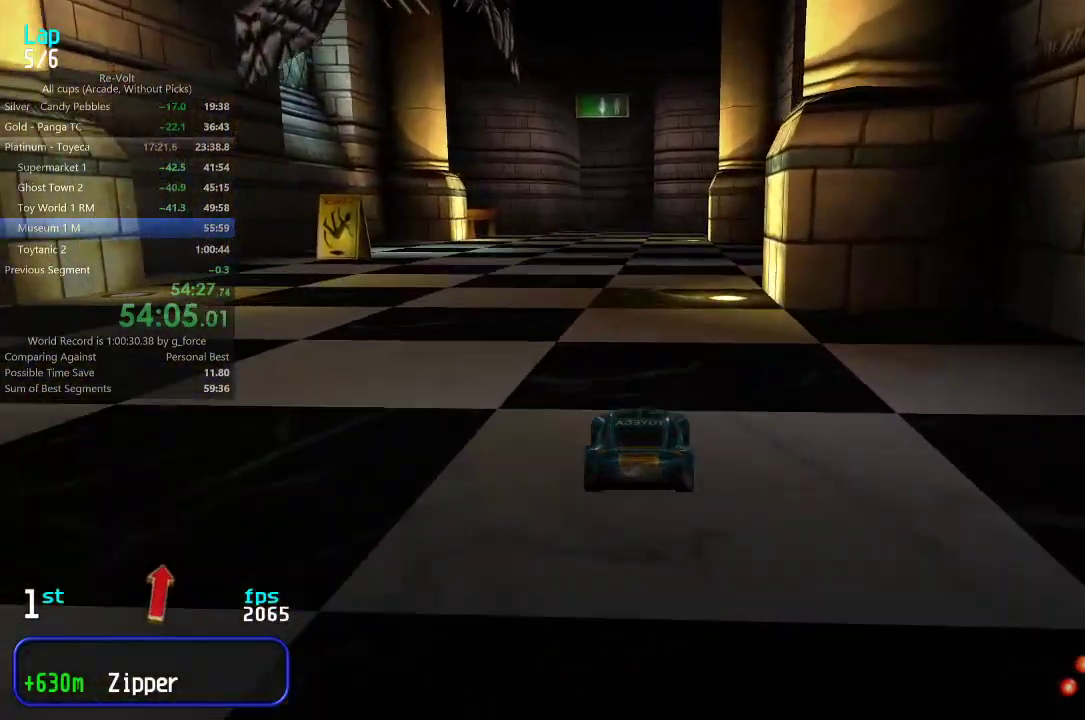
{"keys": ["up"], "events": []}
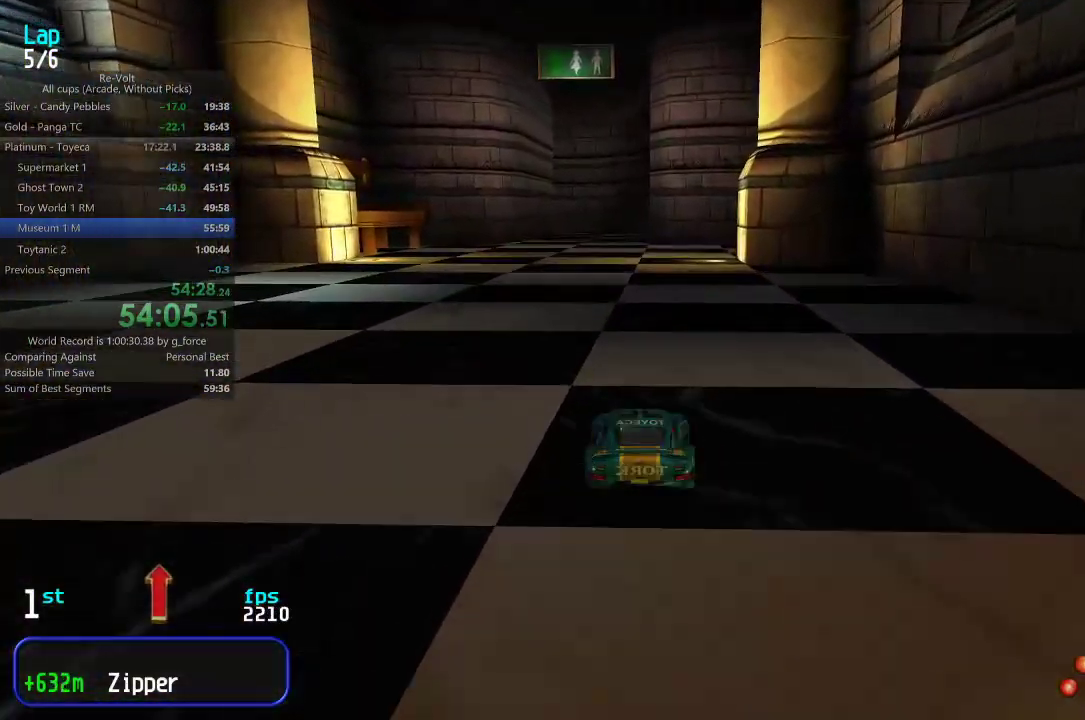
{"keys": ["up"], "events": [[467, "left", "down"], [500, "left", "up"]]}
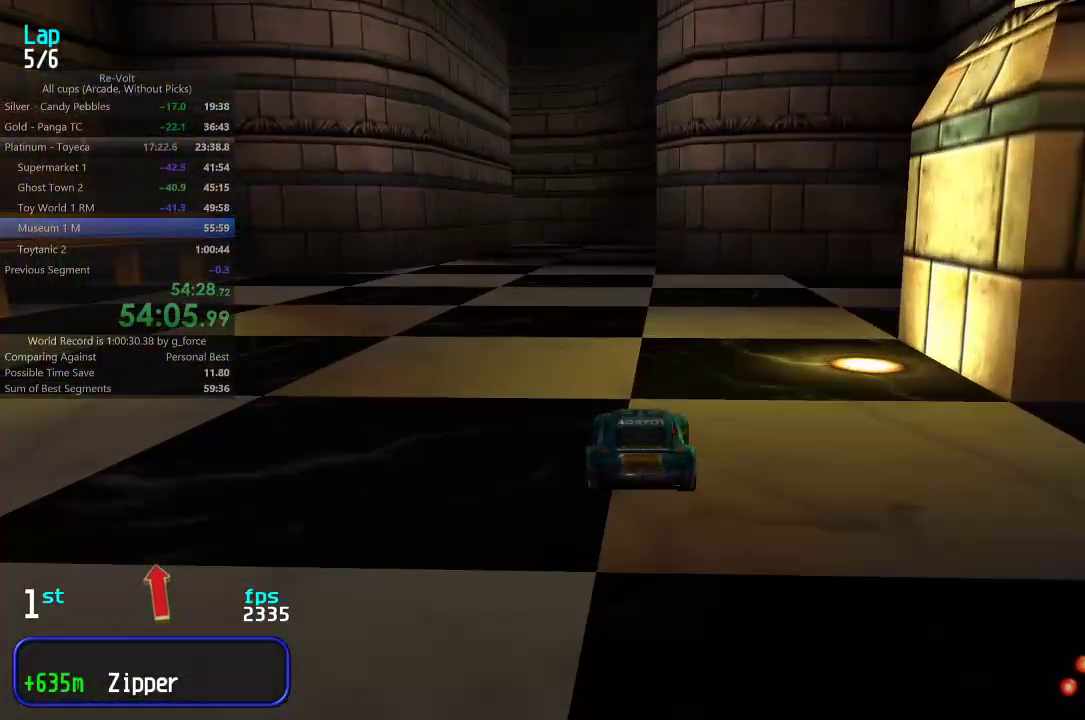
{"keys": ["up"], "events": [[267, "right", "down"], [333, "right", "up"]]}